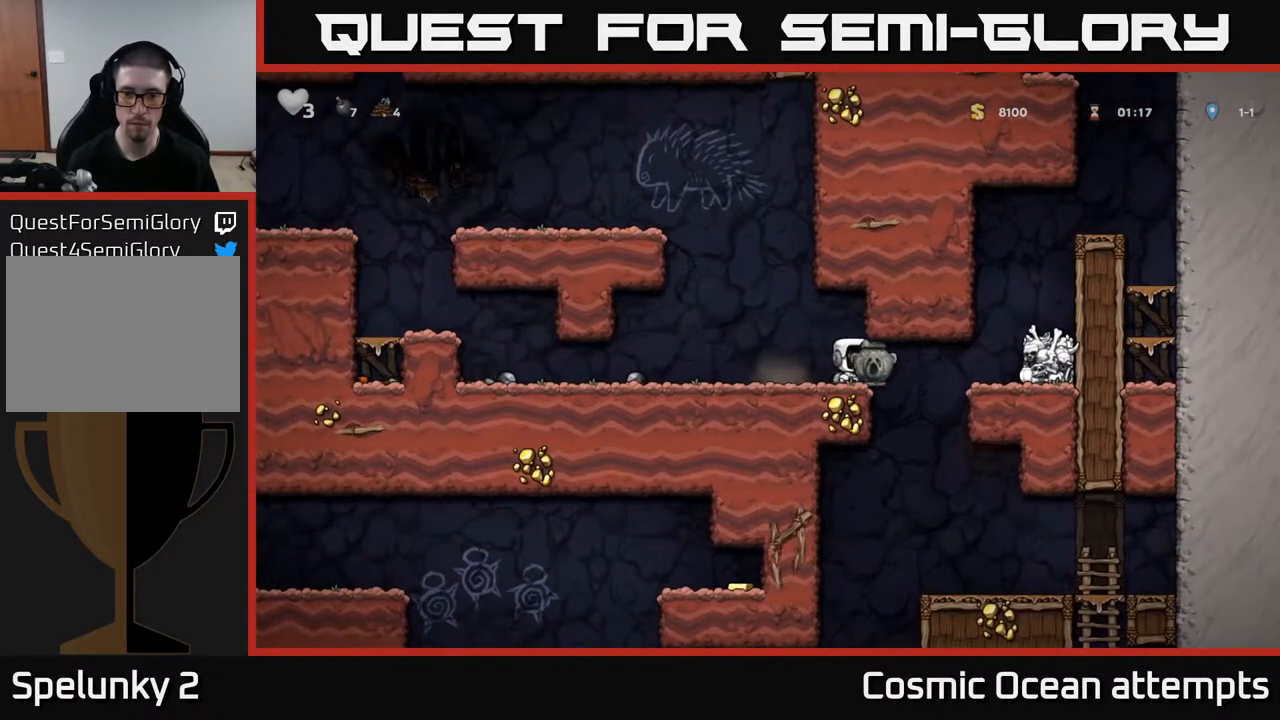
Gameplay with a controller (Xbox layout); each line is a JSON object with the inputs held at the frame after it. "events" lists button and stick changes between this image and that frame as [ms after this image, input, new state], when the widget could be followed in between. Not read: left_stick.
{"buttons": [], "right_stick": "center", "events": [[283, "DPAD_DOWN", "down"], [300, "DPAD_RIGHT", "up"], [333, "A", "down"], [433, "A", "up"], [433, "DPAD_DOWN", "up"]]}
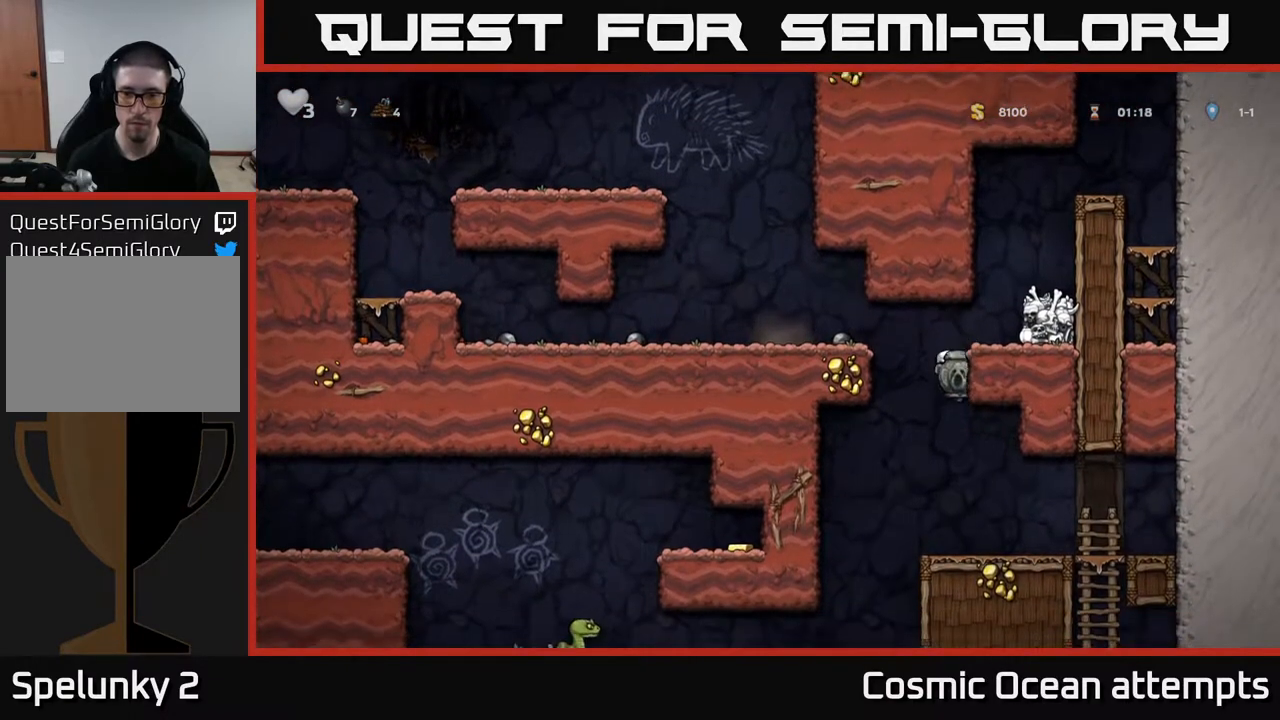
{"buttons": ["DPAD_RIGHT"], "right_stick": "center", "events": [[250, "DPAD_RIGHT", "down"]]}
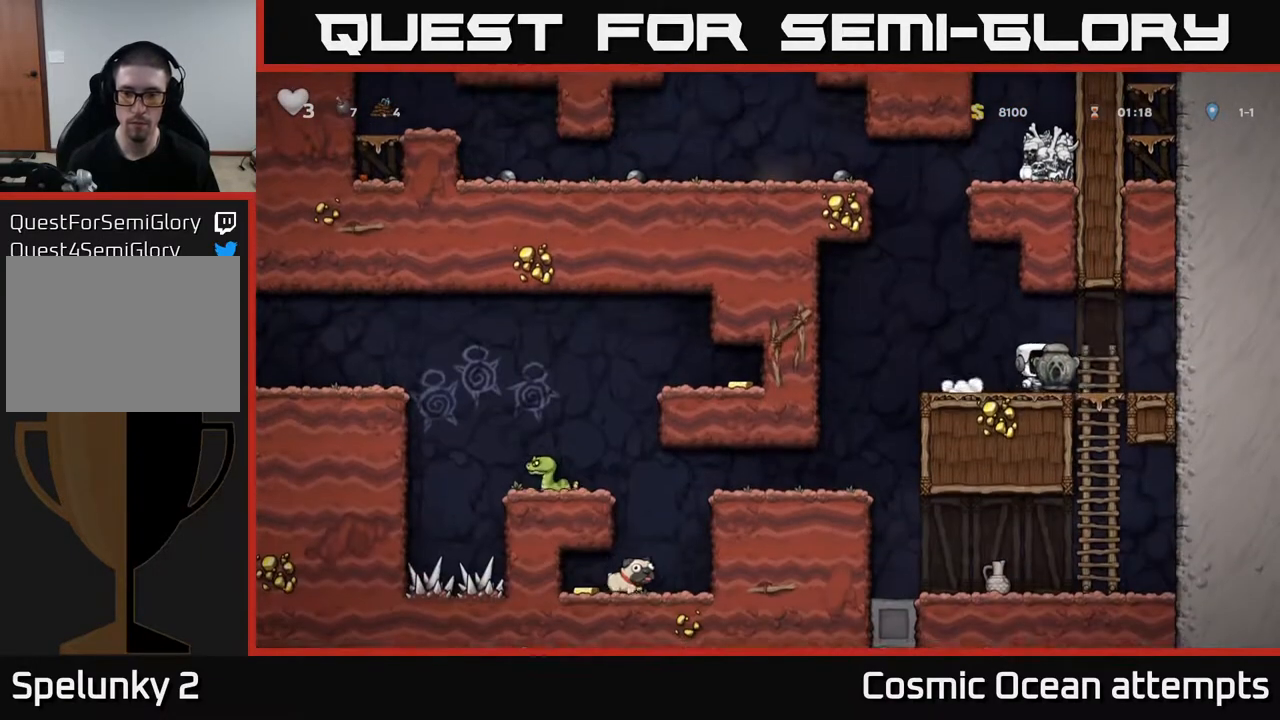
{"buttons": ["DPAD_LEFT"], "right_stick": "center", "events": [[50, "DPAD_DOWN", "down"], [83, "DPAD_RIGHT", "up"], [117, "A", "down"], [217, "A", "up"], [217, "DPAD_DOWN", "up"], [383, "DPAD_LEFT", "down"]]}
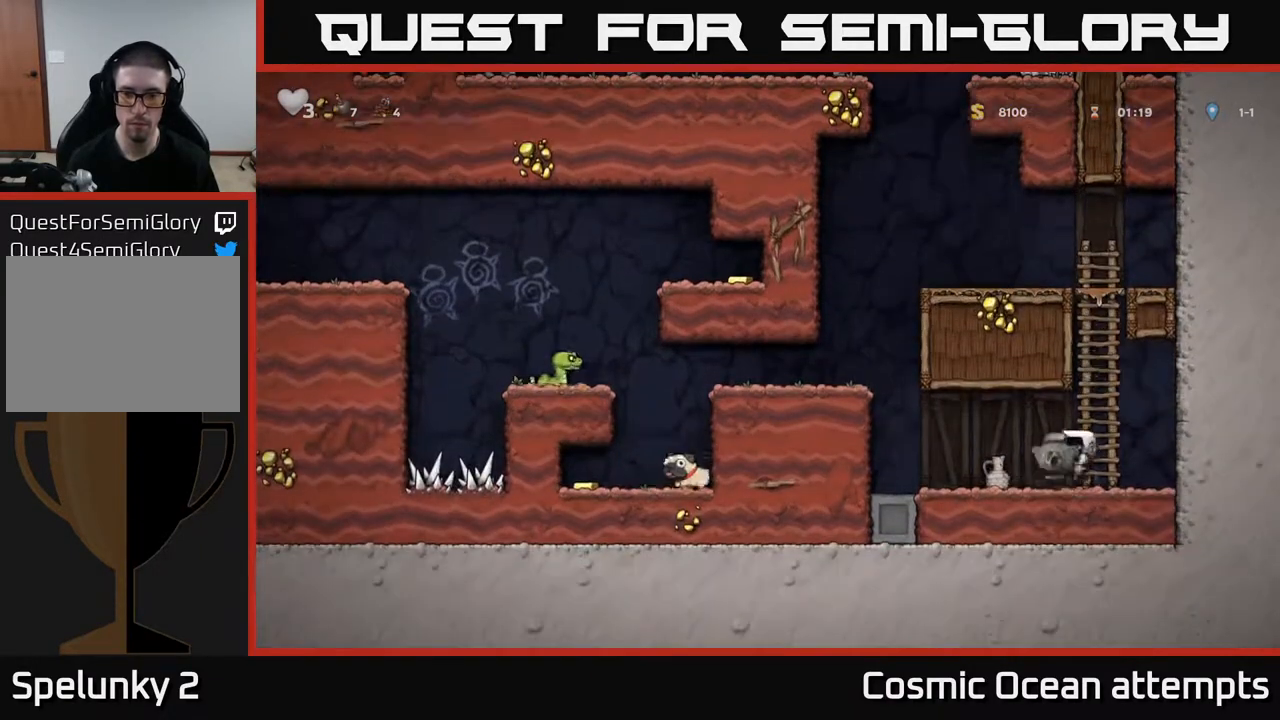
{"buttons": ["DPAD_RIGHT"], "right_stick": "center", "events": [[133, "DPAD_DOWN", "down"], [133, "DPAD_LEFT", "up"], [233, "X", "down"], [317, "X", "up"], [350, "DPAD_DOWN", "up"], [467, "DPAD_RIGHT", "down"]]}
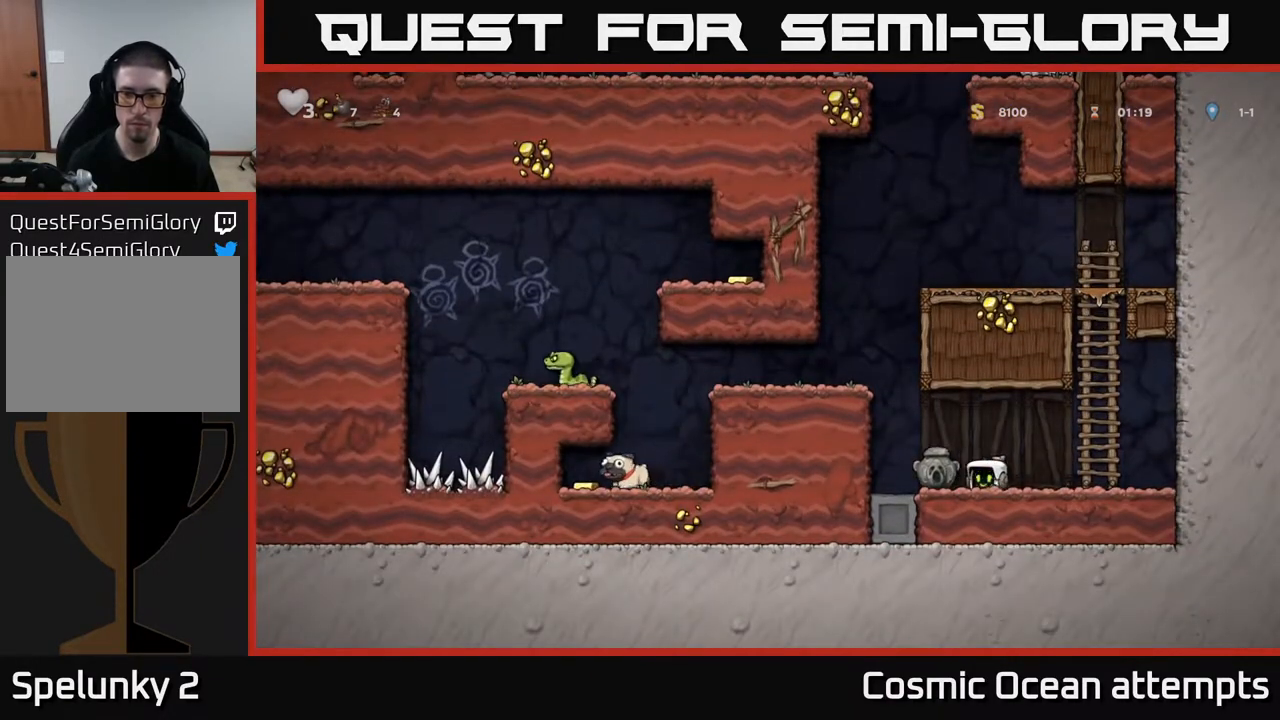
{"buttons": [], "right_stick": "center", "events": [[33, "DPAD_DOWN", "down"], [50, "DPAD_RIGHT", "up"], [117, "X", "down"], [200, "DPAD_DOWN", "up"], [200, "X", "up"], [250, "DPAD_RIGHT", "down"], [333, "DPAD_RIGHT", "up"], [383, "X", "down"], [483, "X", "up"]]}
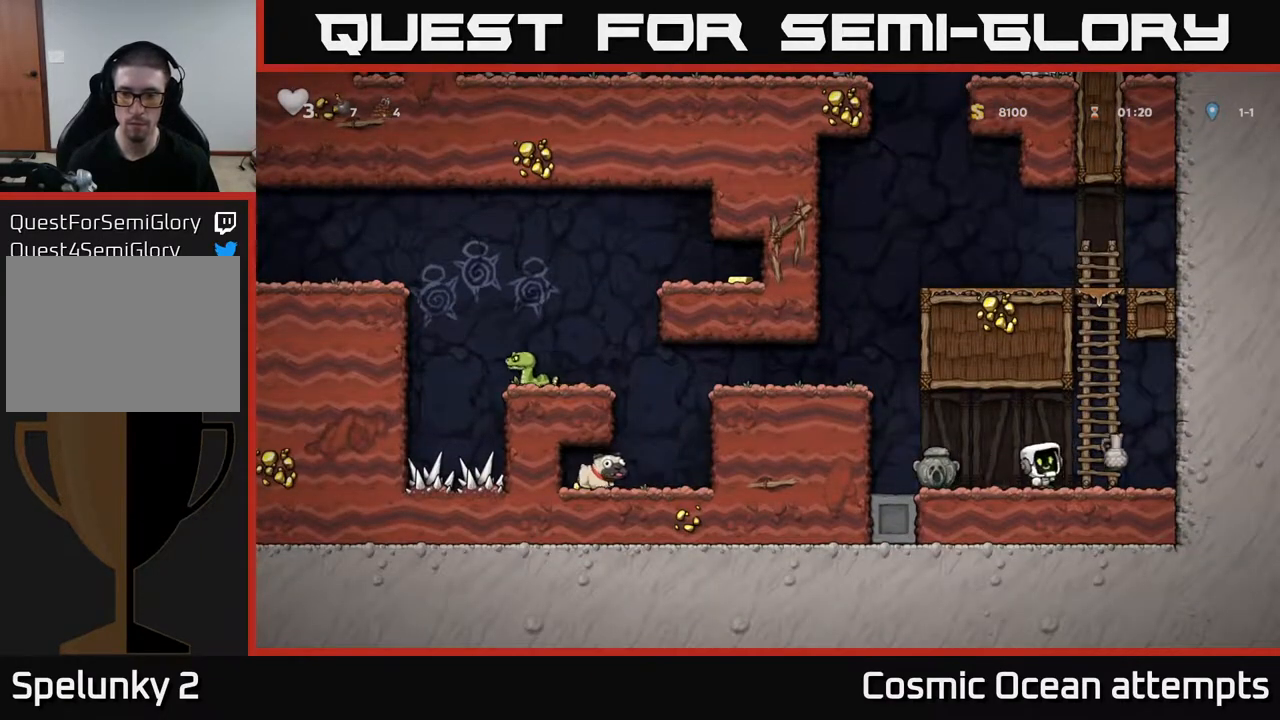
{"buttons": ["DPAD_RIGHT"], "right_stick": "center", "events": [[383, "DPAD_RIGHT", "down"]]}
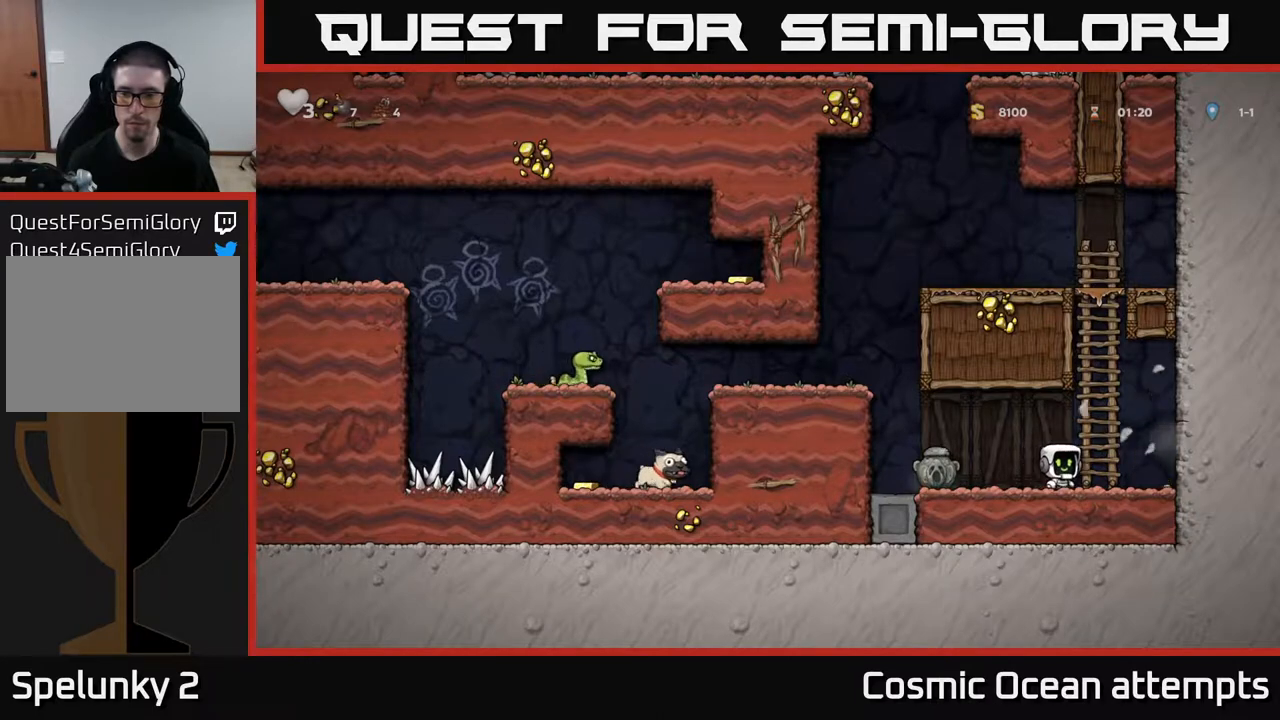
{"buttons": ["DPAD_LEFT"], "right_stick": "center", "events": [[200, "DPAD_RIGHT", "up"], [233, "DPAD_LEFT", "down"]]}
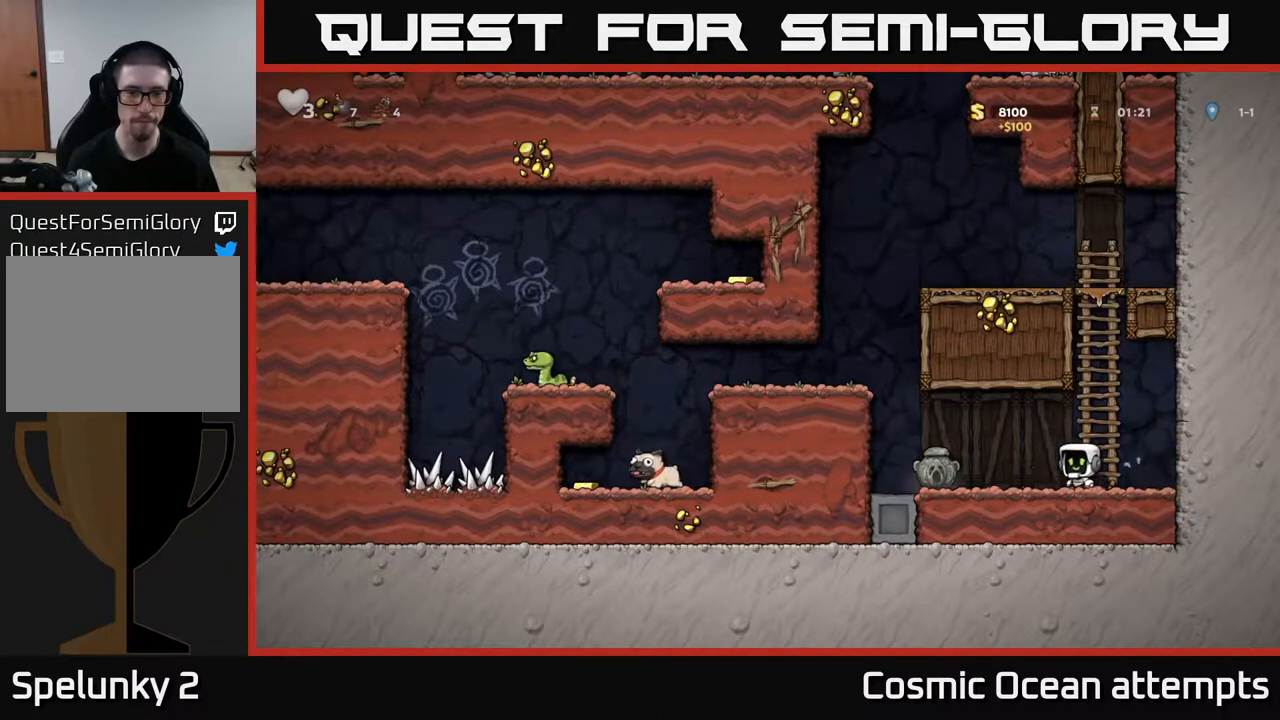
{"buttons": ["A", "DPAD_LEFT"], "right_stick": "center", "events": [[250, "DPAD_DOWN", "down"], [267, "DPAD_LEFT", "up"], [300, "X", "down"], [367, "X", "up"], [400, "DPAD_DOWN", "up"], [417, "DPAD_LEFT", "down"], [433, "A", "down"]]}
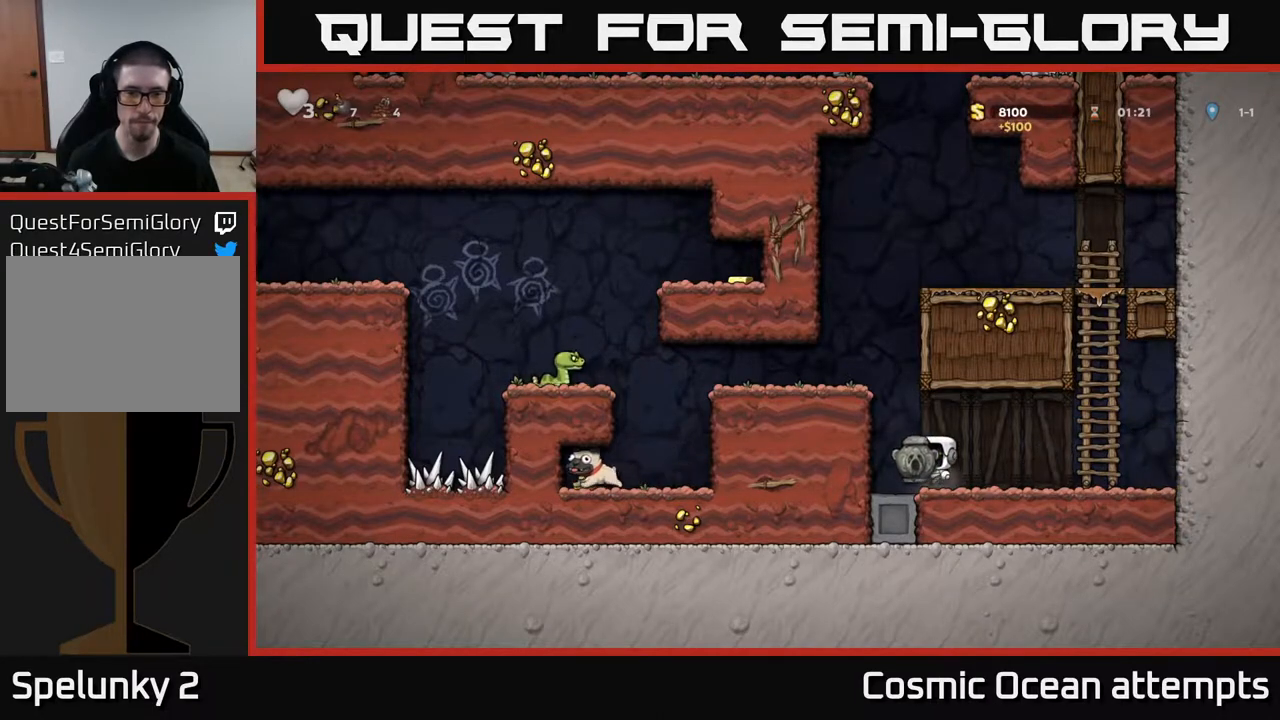
{"buttons": ["DPAD_LEFT"], "right_stick": "center", "events": [[150, "A", "up"], [267, "A", "down"], [383, "A", "up"]]}
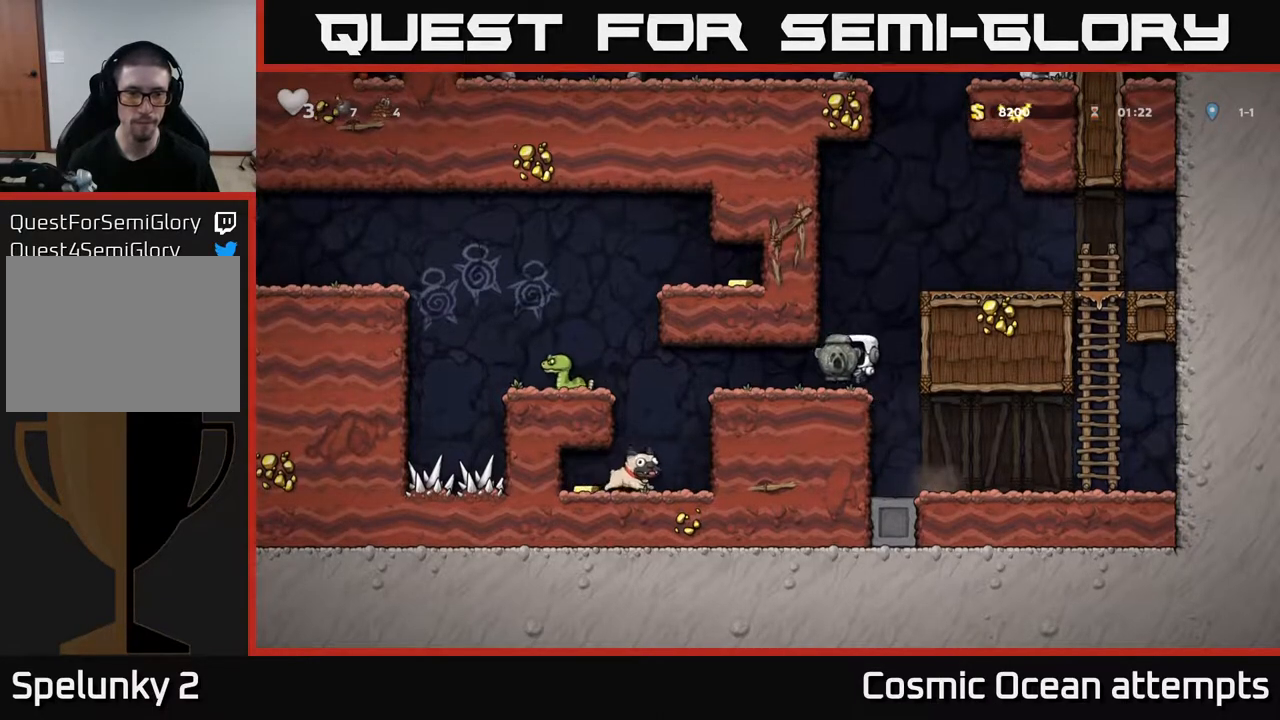
{"buttons": [], "right_stick": "center", "events": [[317, "DPAD_LEFT", "up"]]}
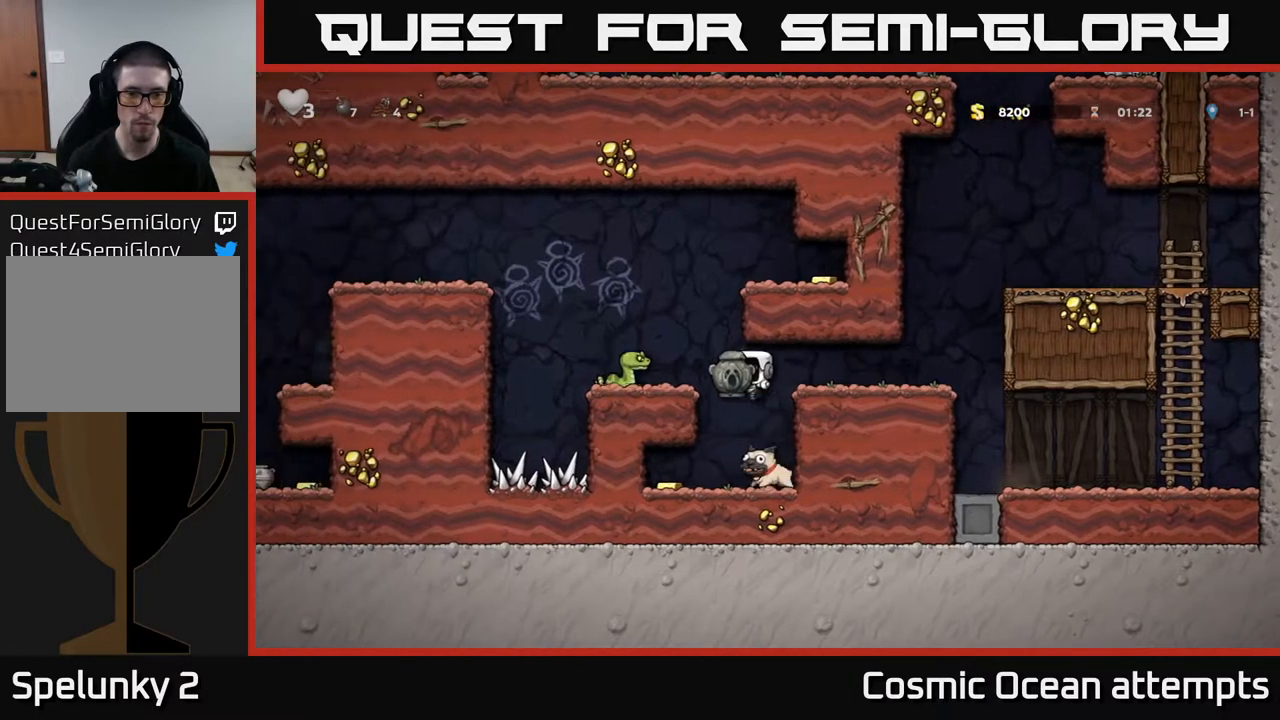
{"buttons": ["DPAD_RIGHT"], "right_stick": "center", "events": [[117, "DPAD_LEFT", "down"], [317, "DPAD_LEFT", "up"], [367, "DPAD_RIGHT", "down"]]}
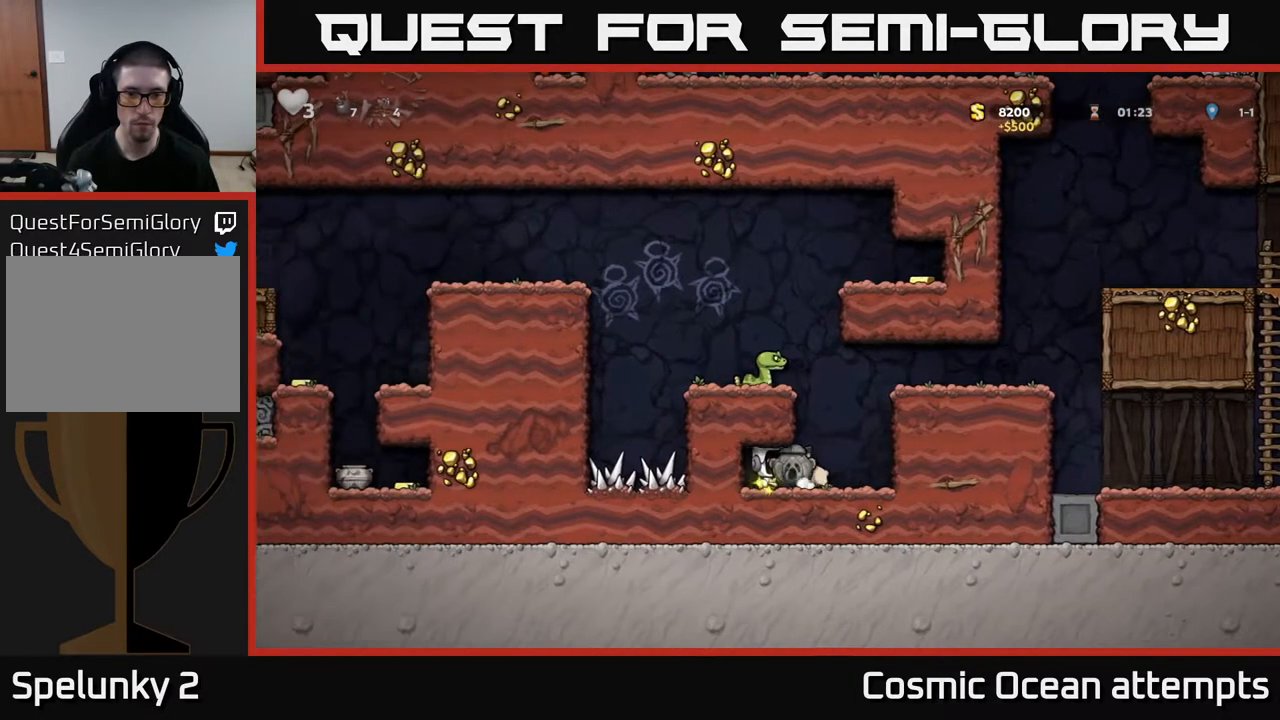
{"buttons": ["A", "DPAD_RIGHT"], "right_stick": "center", "events": [[117, "A", "down"], [317, "A", "up"], [433, "A", "down"]]}
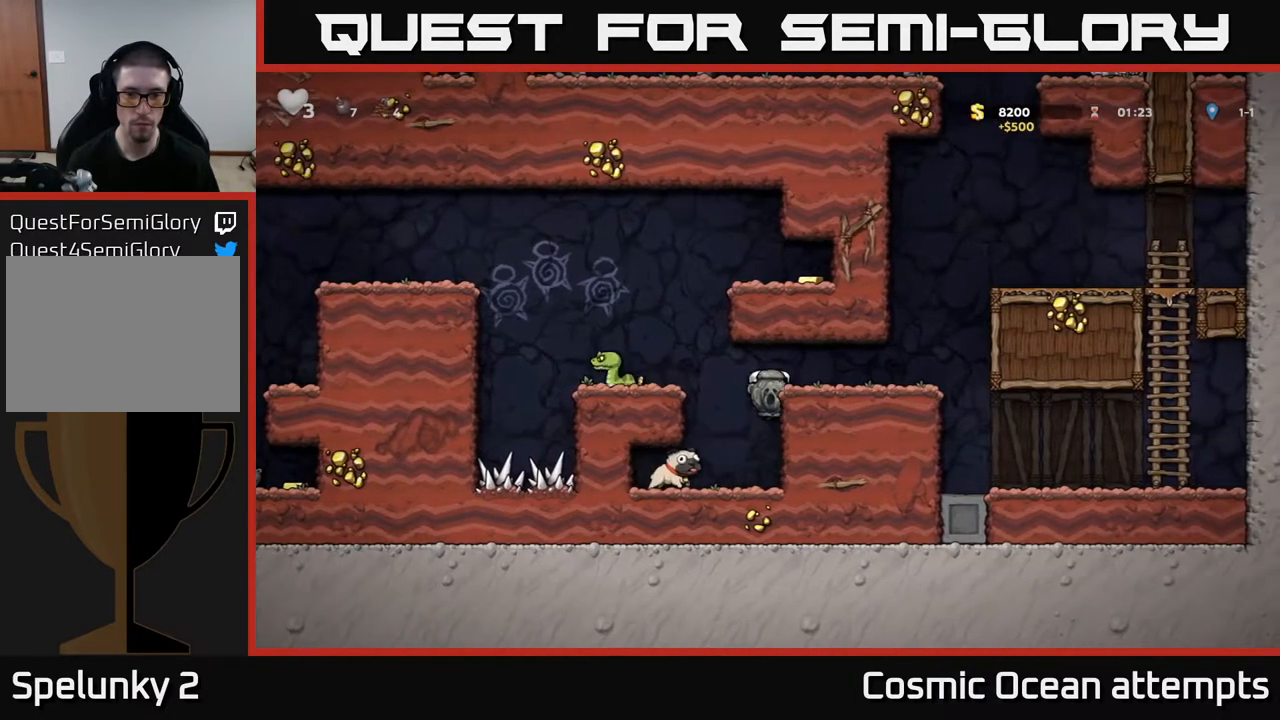
{"buttons": ["DPAD_LEFT"], "right_stick": "center", "events": [[50, "A", "up"], [117, "DPAD_RIGHT", "up"], [233, "DPAD_DOWN", "down"], [350, "X", "down"], [400, "DPAD_DOWN", "up"], [467, "DPAD_LEFT", "down"], [467, "X", "up"]]}
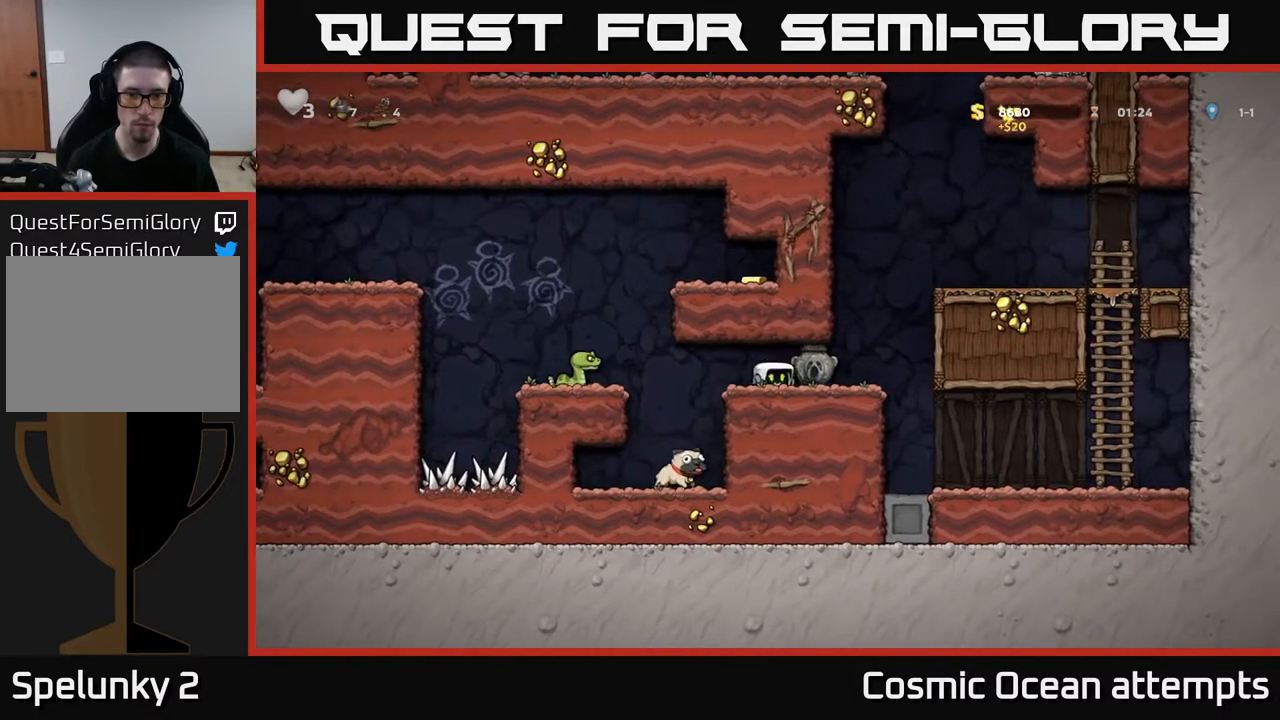
{"buttons": ["DPAD_LEFT"], "right_stick": "center", "events": []}
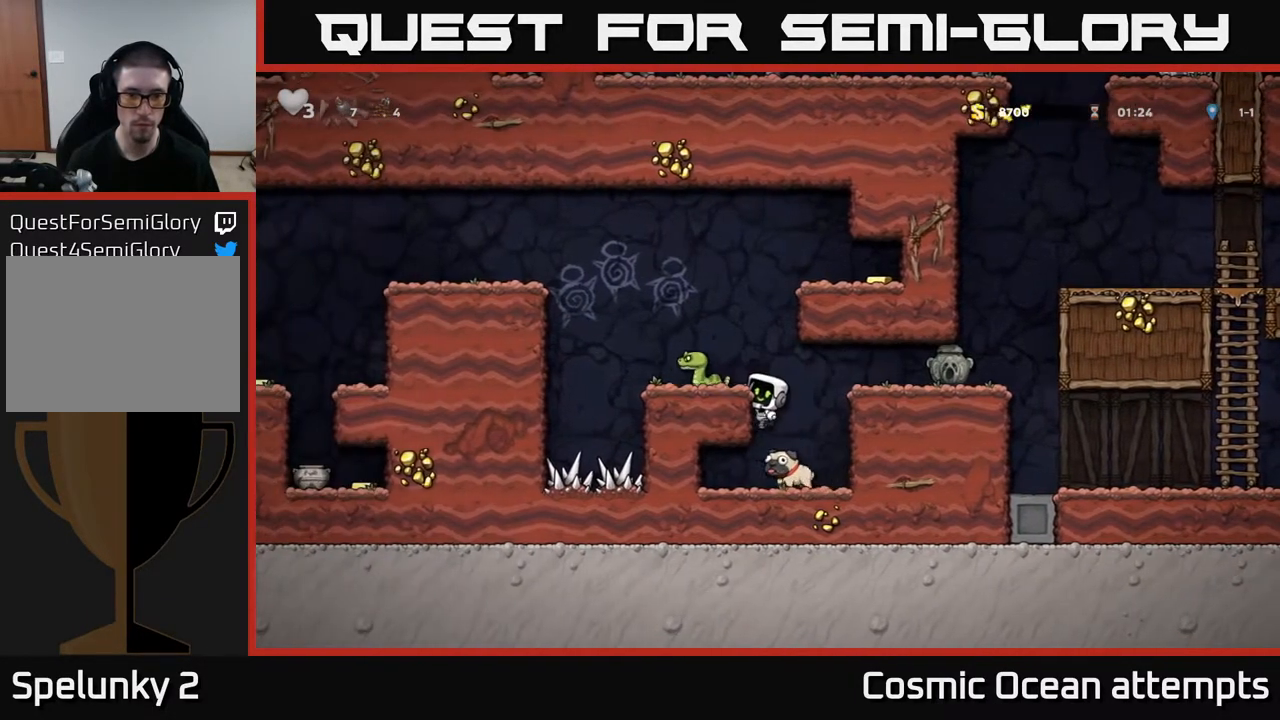
{"buttons": [], "right_stick": "center", "events": [[33, "DPAD_LEFT", "up"], [133, "A", "down"], [200, "X", "down"], [267, "A", "up"], [267, "DPAD_LEFT", "down"], [283, "X", "up"], [333, "DPAD_LEFT", "up"]]}
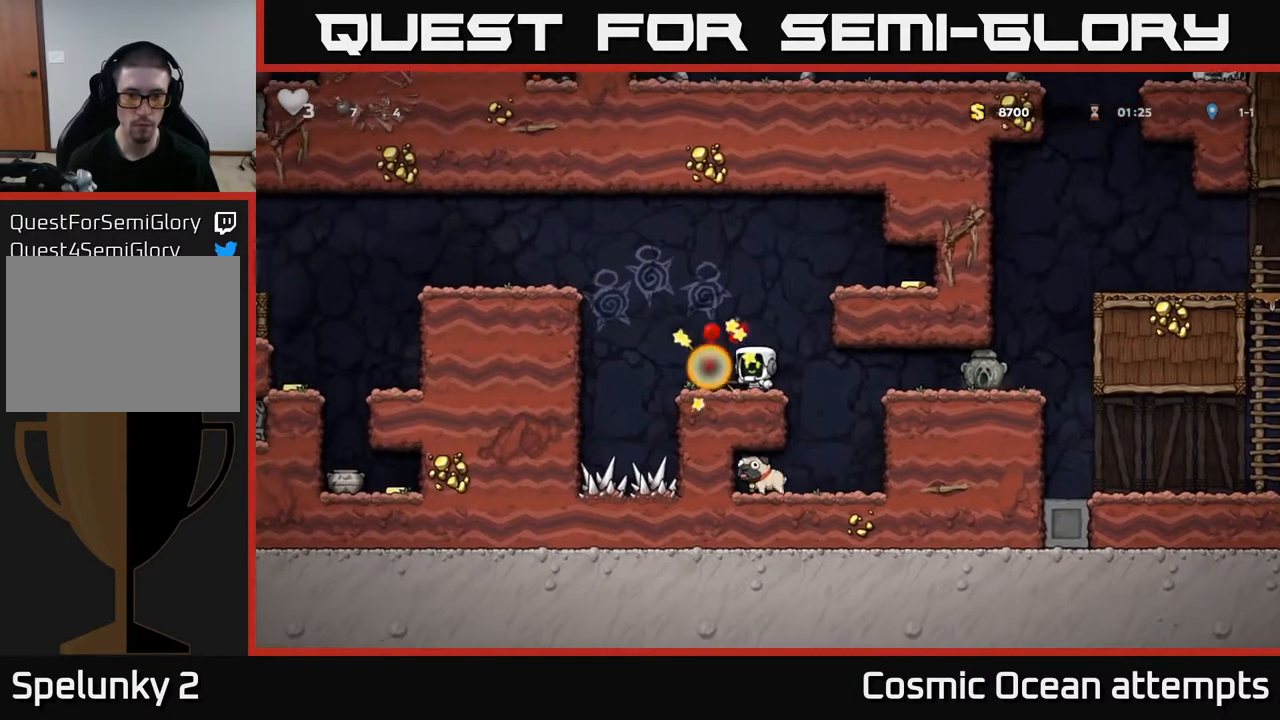
{"buttons": ["A", "DPAD_RIGHT"], "right_stick": "center", "events": [[133, "A", "down"], [133, "DPAD_RIGHT", "down"], [333, "A", "up"], [450, "A", "down"]]}
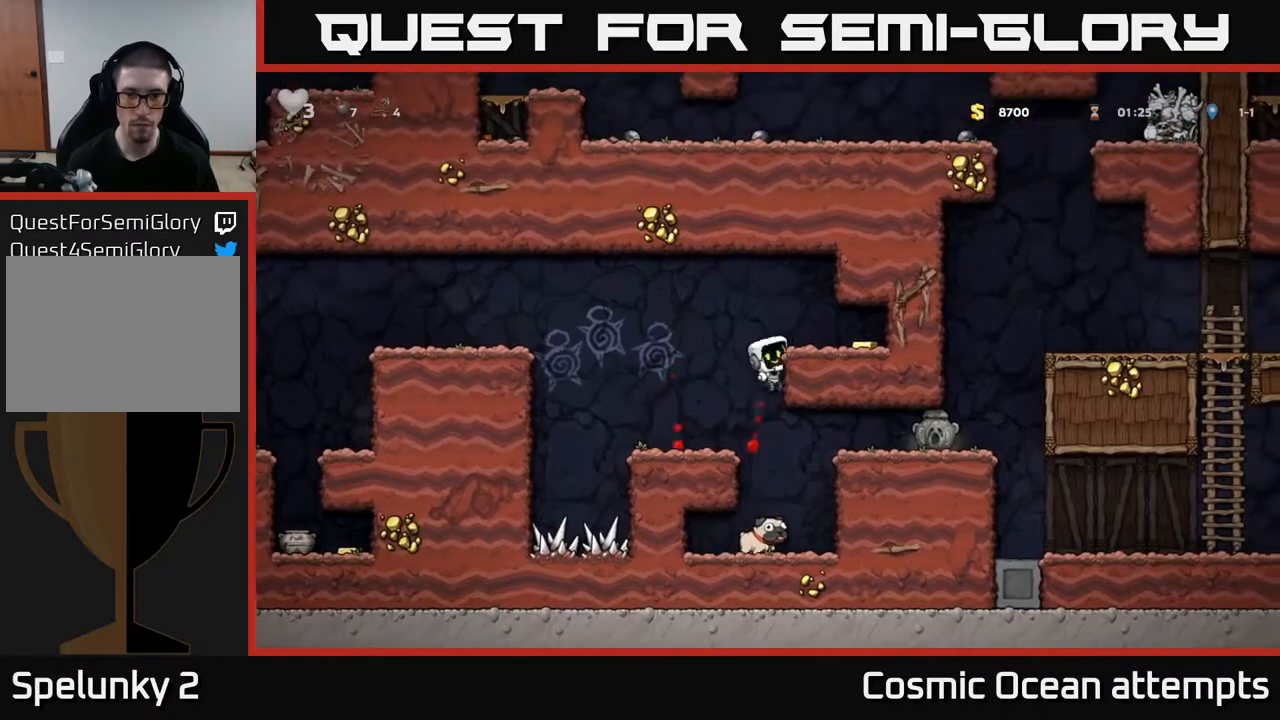
{"buttons": ["DPAD_LEFT"], "right_stick": "center", "events": [[50, "A", "up"], [283, "DPAD_RIGHT", "up"], [333, "DPAD_LEFT", "down"]]}
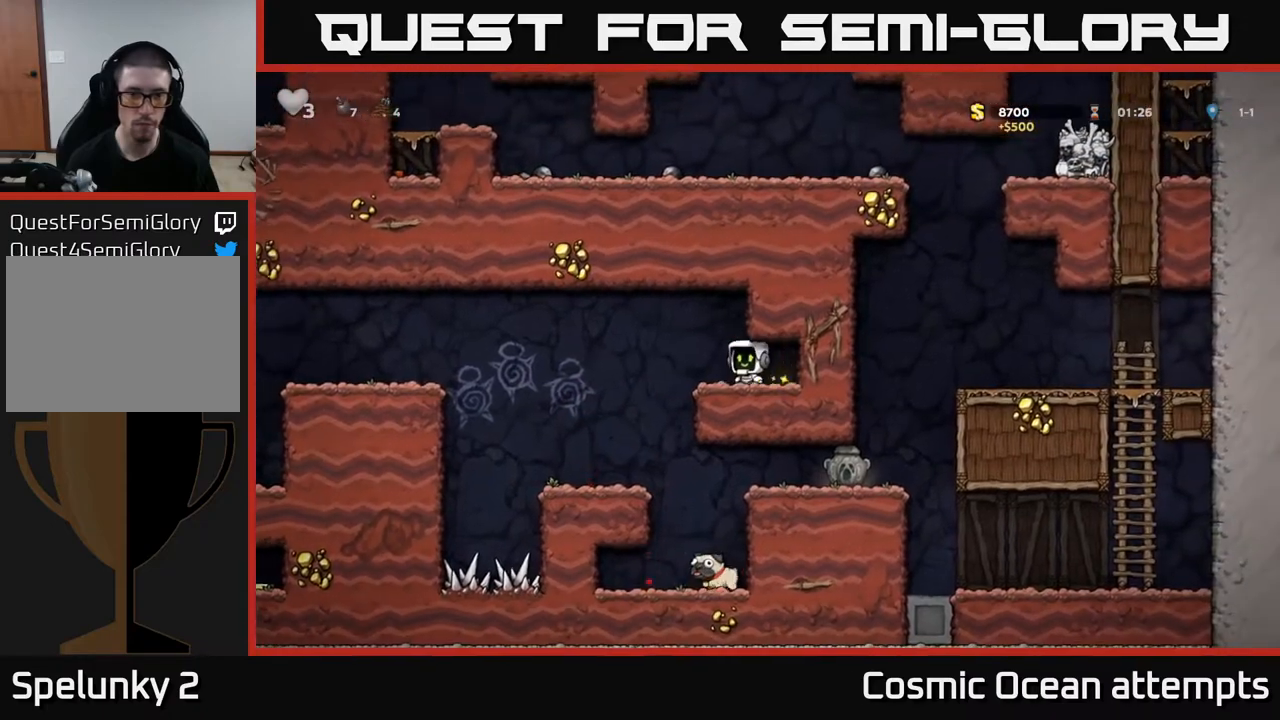
{"buttons": ["DPAD_RIGHT"], "right_stick": "center", "events": [[300, "DPAD_LEFT", "up"], [450, "DPAD_RIGHT", "down"]]}
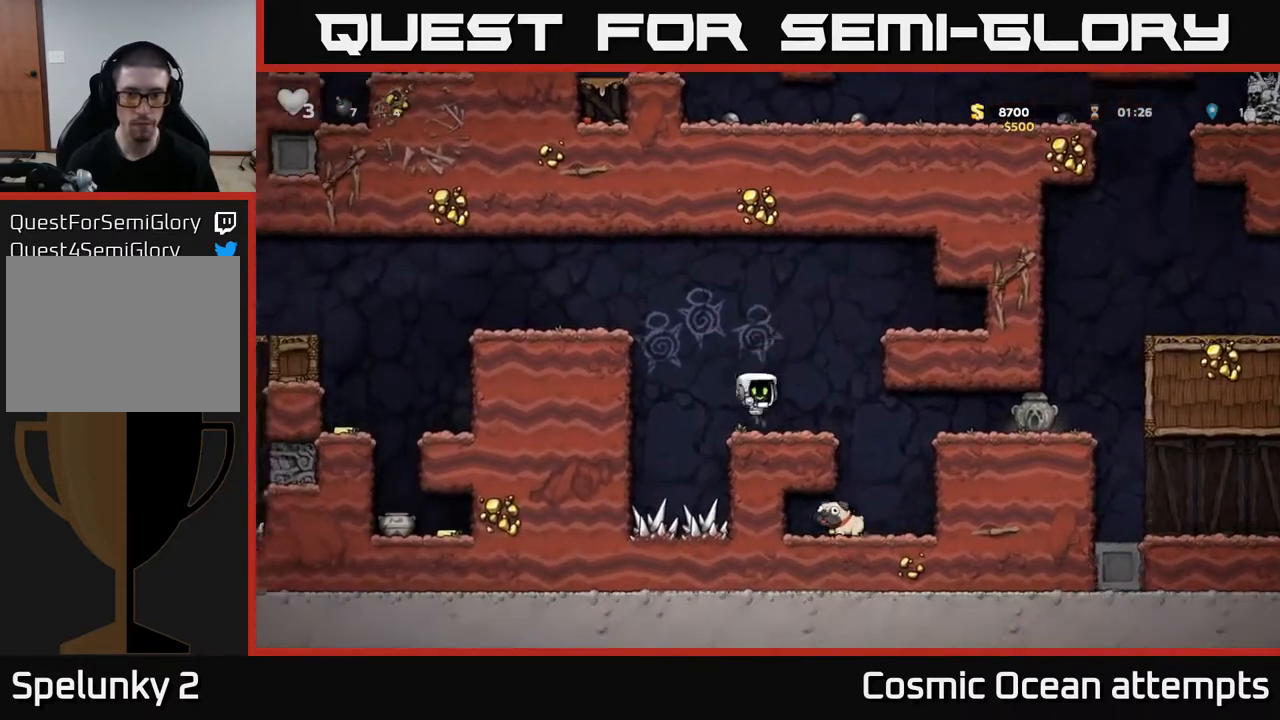
{"buttons": ["A", "DPAD_RIGHT"], "right_stick": "center", "events": [[500, "A", "down"]]}
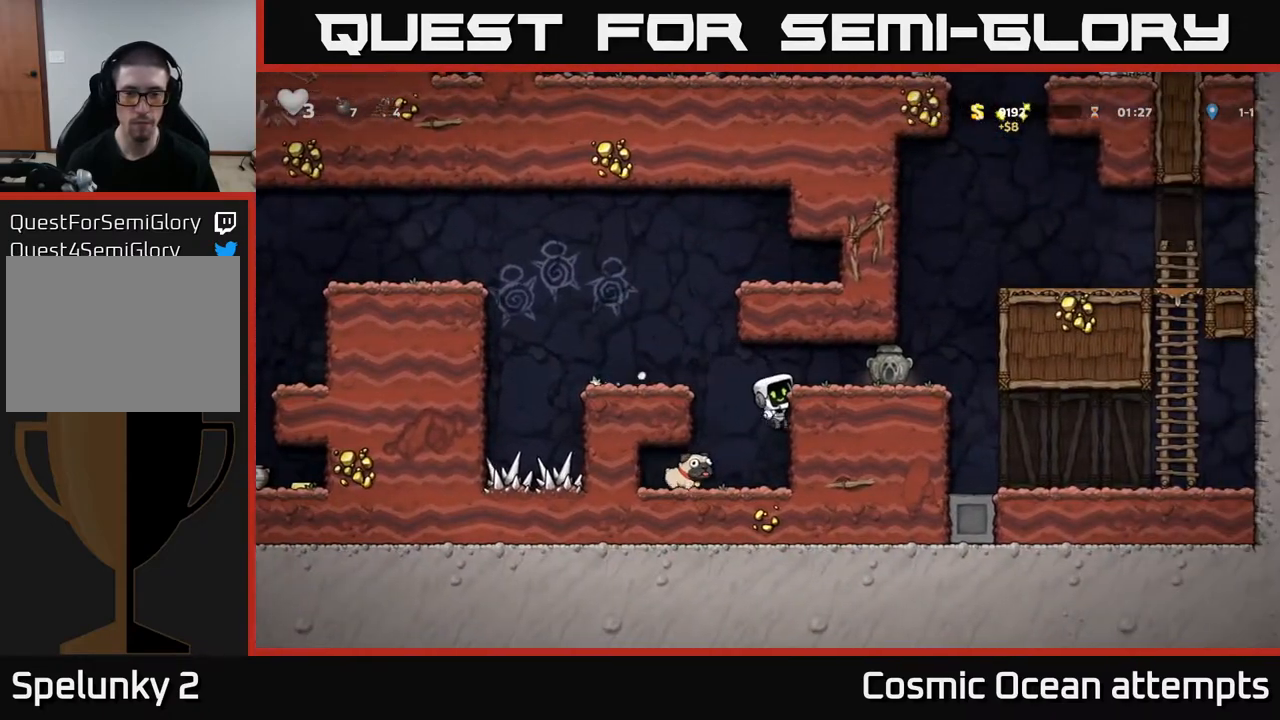
{"buttons": ["X", "DPAD_LEFT"], "right_stick": "center", "events": [[133, "A", "up"], [333, "DPAD_DOWN", "down"], [367, "DPAD_RIGHT", "up"], [467, "X", "down"], [483, "DPAD_DOWN", "up"], [483, "DPAD_LEFT", "down"]]}
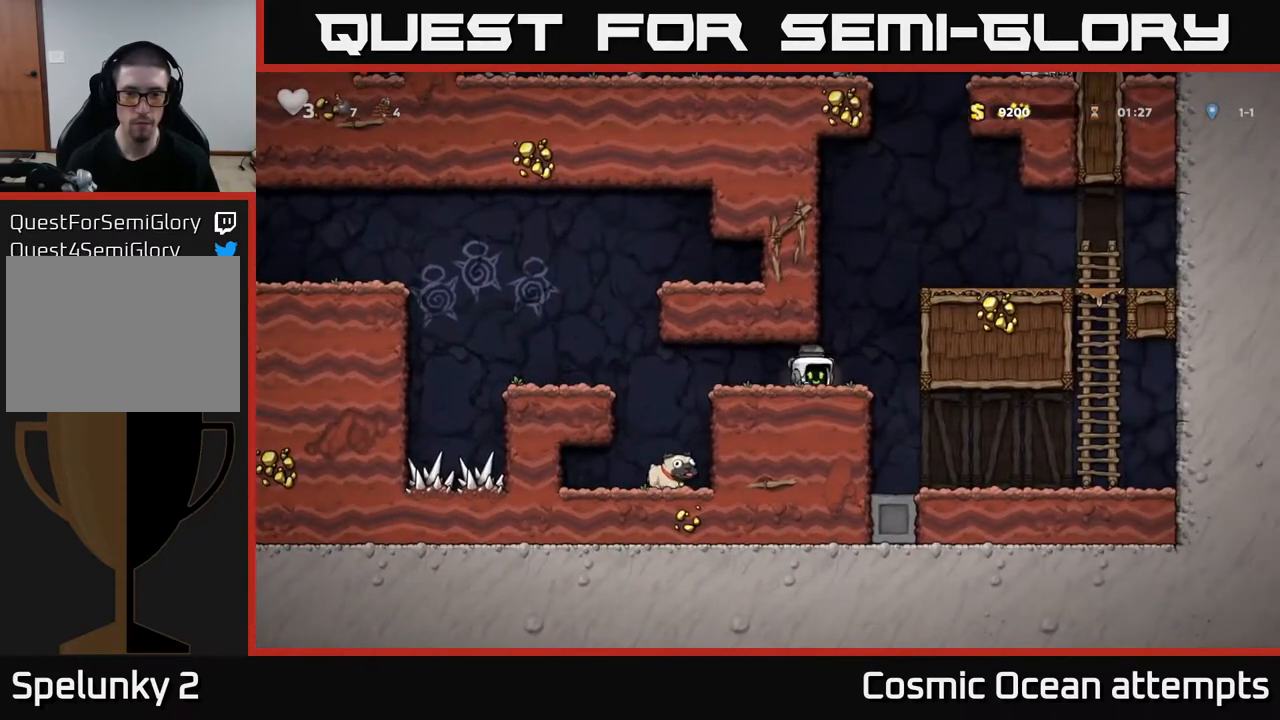
{"buttons": ["DPAD_LEFT"], "right_stick": "center", "events": [[67, "X", "up"]]}
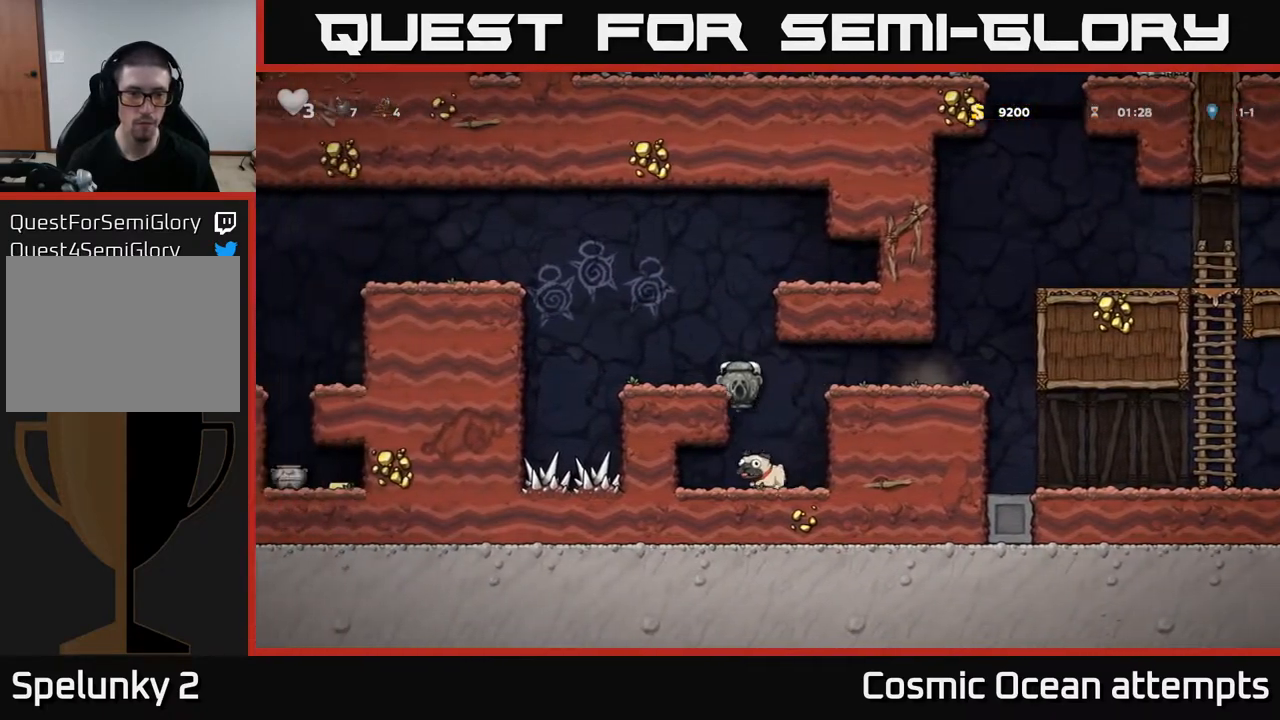
{"buttons": ["A", "DPAD_LEFT"], "right_stick": "center", "events": [[50, "A", "down"], [167, "A", "up"], [267, "DPAD_LEFT", "up"], [383, "DPAD_LEFT", "down"], [483, "A", "down"]]}
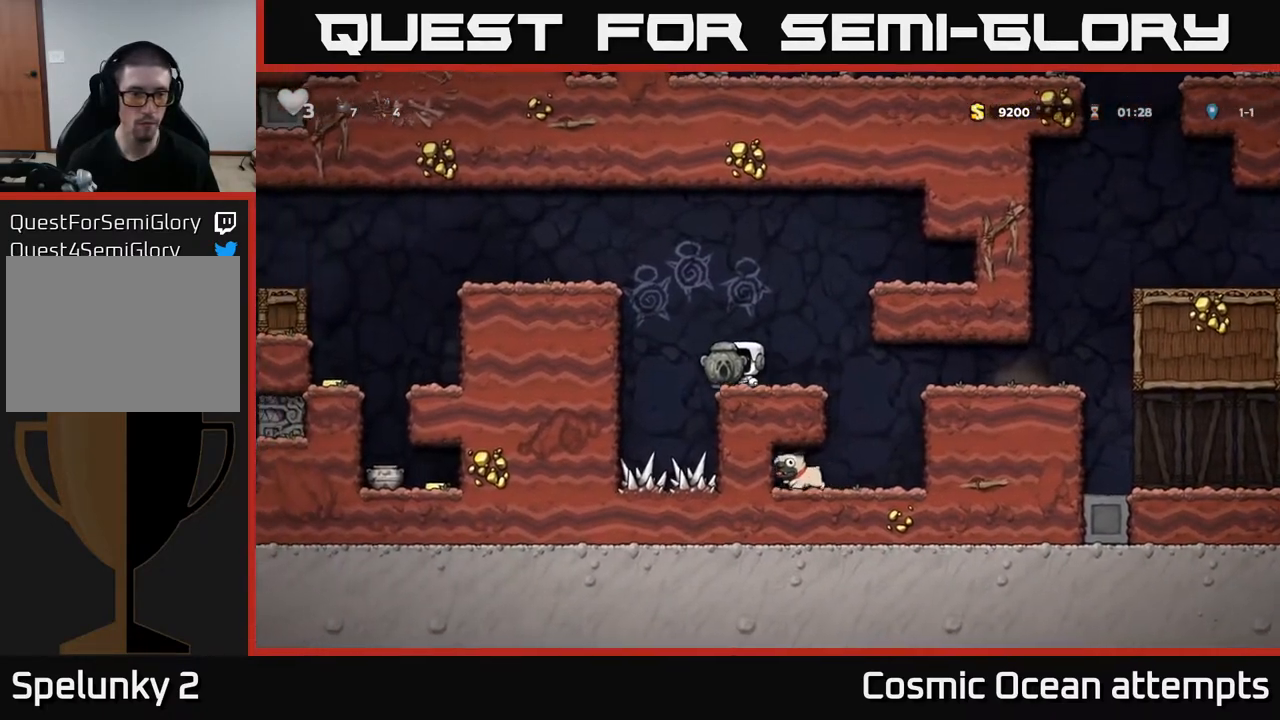
{"buttons": ["A", "DPAD_LEFT"], "right_stick": "center", "events": [[267, "A", "up"], [400, "A", "down"]]}
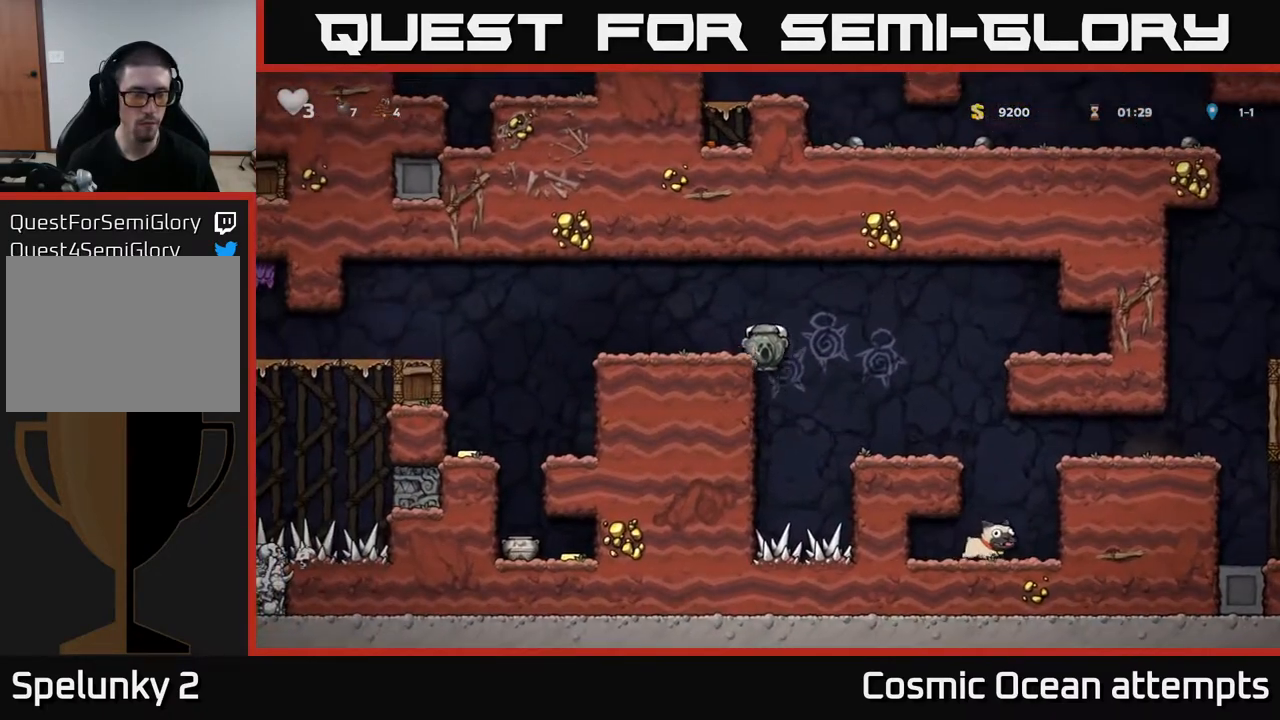
{"buttons": ["DPAD_LEFT"], "right_stick": "center", "events": [[33, "A", "up"], [233, "A", "down"], [283, "A", "up"]]}
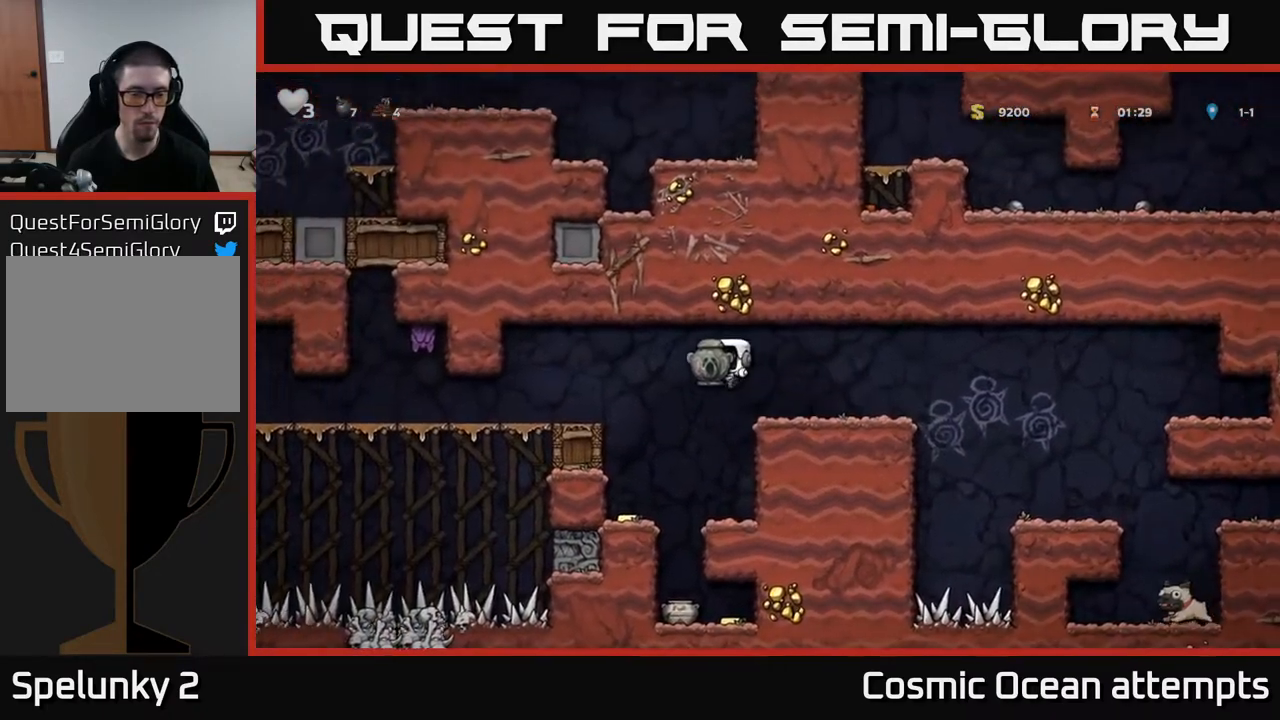
{"buttons": ["X", "DPAD_DOWN"], "right_stick": "center", "events": [[83, "DPAD_LEFT", "up"], [333, "DPAD_LEFT", "down"], [383, "DPAD_DOWN", "down"], [383, "DPAD_LEFT", "up"], [467, "X", "down"]]}
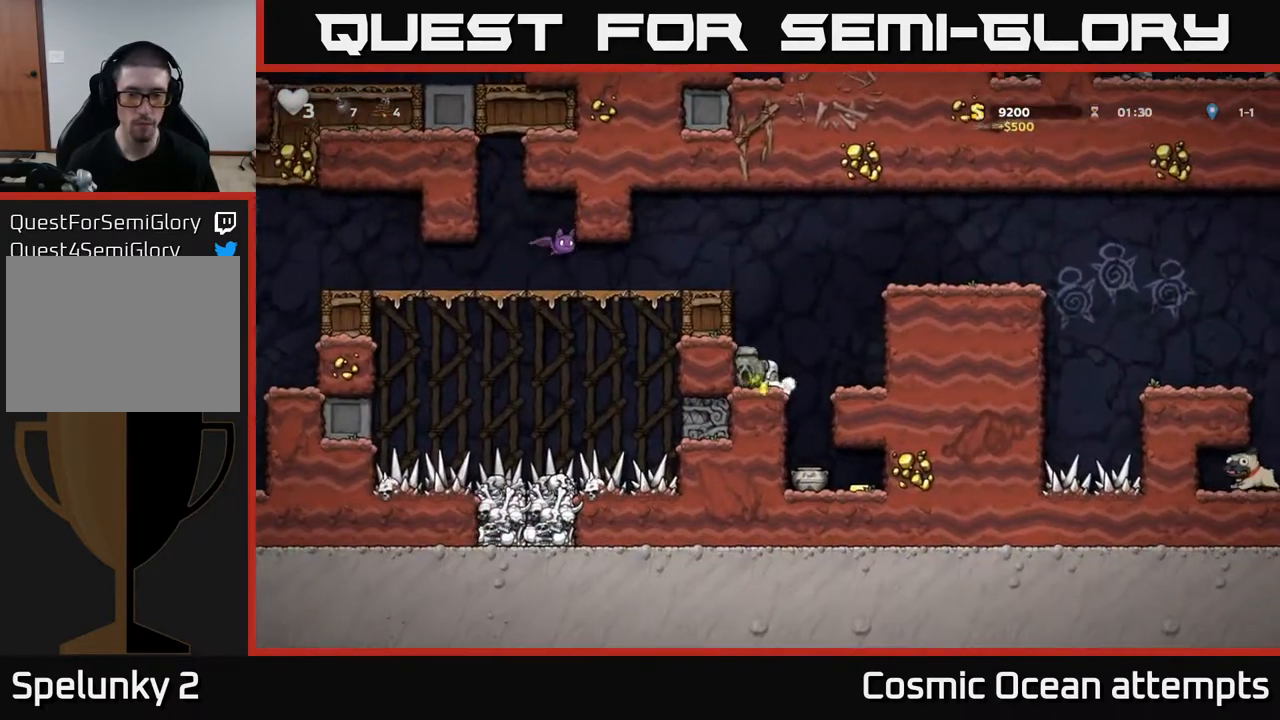
{"buttons": [], "right_stick": "center", "events": [[33, "DPAD_DOWN", "up"], [33, "X", "up"], [67, "DPAD_RIGHT", "down"], [183, "DPAD_RIGHT", "up"]]}
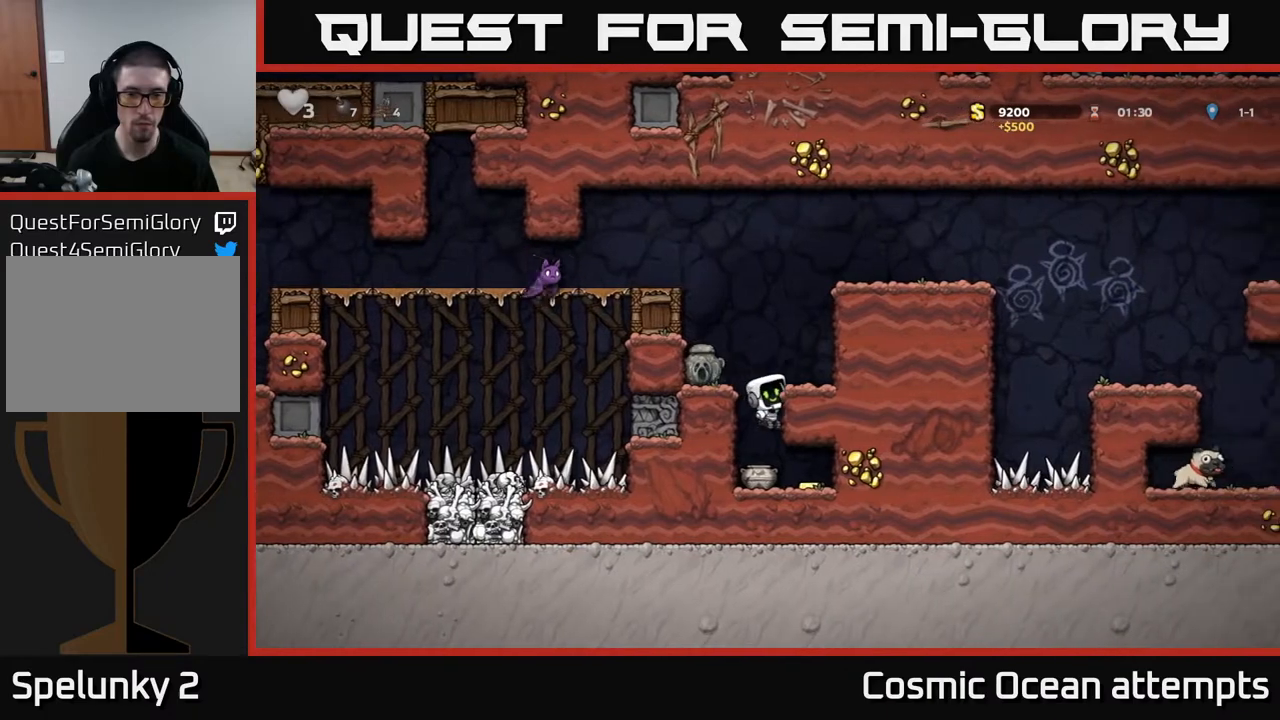
{"buttons": ["DPAD_DOWN"], "right_stick": "center", "events": [[217, "DPAD_DOWN", "down"], [283, "A", "down"], [383, "A", "up"]]}
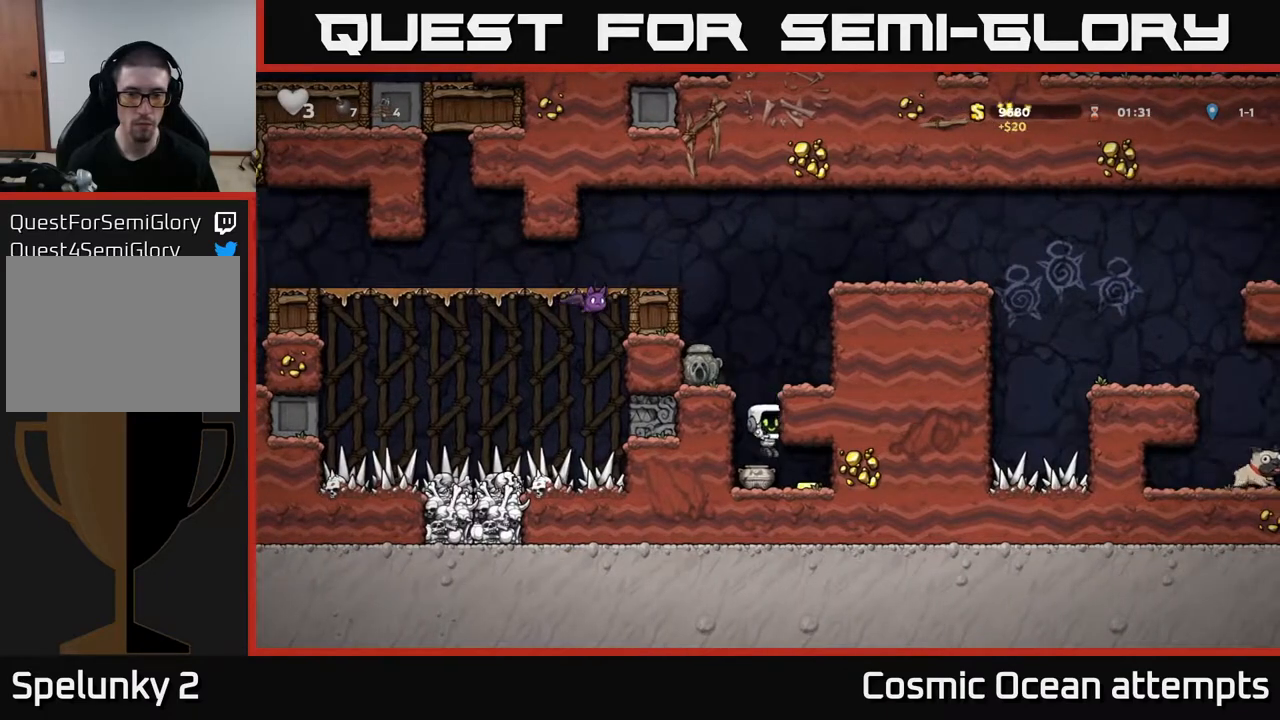
{"buttons": [], "right_stick": "center", "events": [[150, "X", "down"], [233, "DPAD_DOWN", "up"], [250, "A", "down"], [283, "X", "up"], [483, "A", "up"]]}
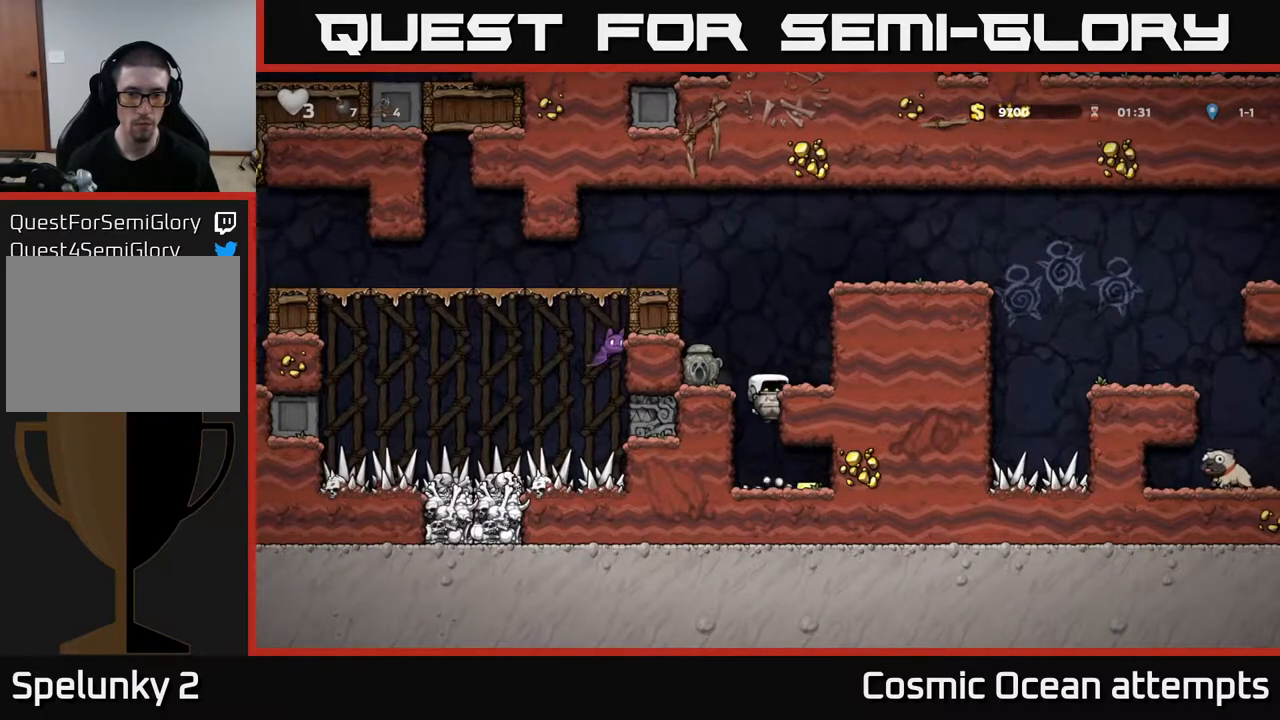
{"buttons": [], "right_stick": "center", "events": [[117, "DPAD_RIGHT", "down"], [217, "DPAD_RIGHT", "up"], [317, "DPAD_DOWN", "down"], [350, "A", "down"], [467, "A", "up"], [483, "DPAD_DOWN", "up"]]}
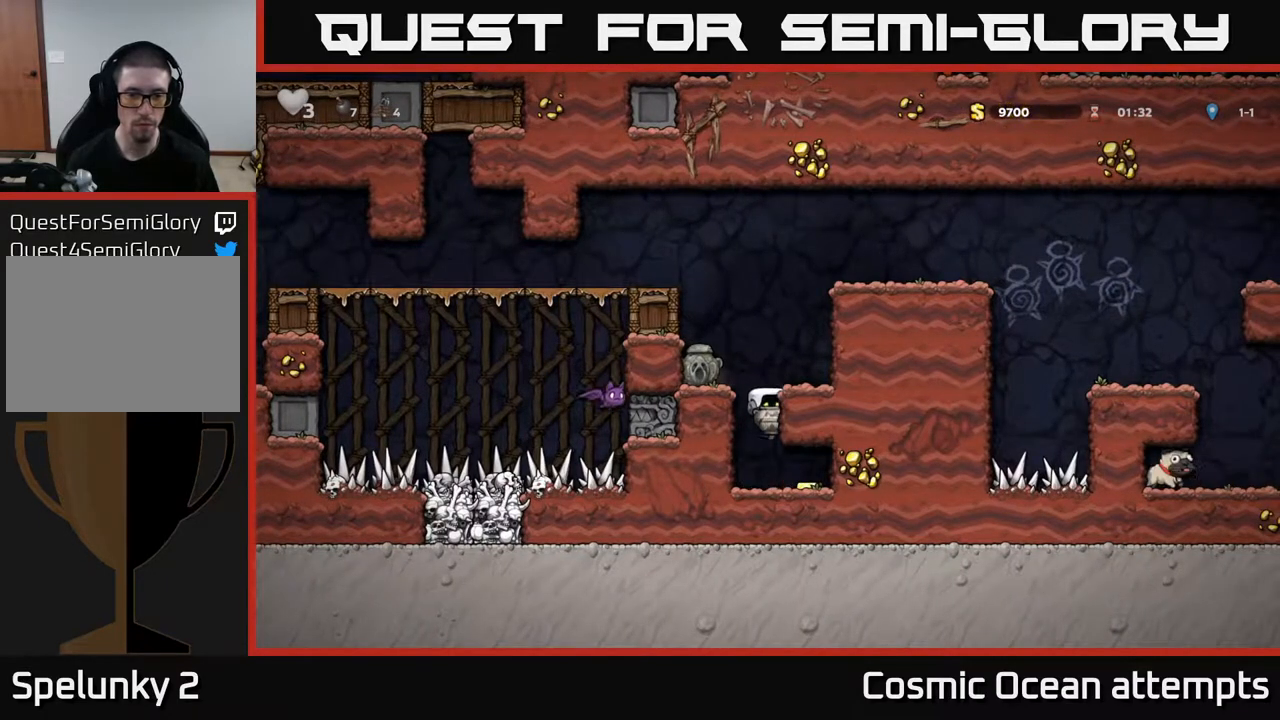
{"buttons": ["DPAD_LEFT"], "right_stick": "center", "events": [[183, "DPAD_RIGHT", "down"], [350, "DPAD_RIGHT", "up"], [383, "DPAD_LEFT", "down"]]}